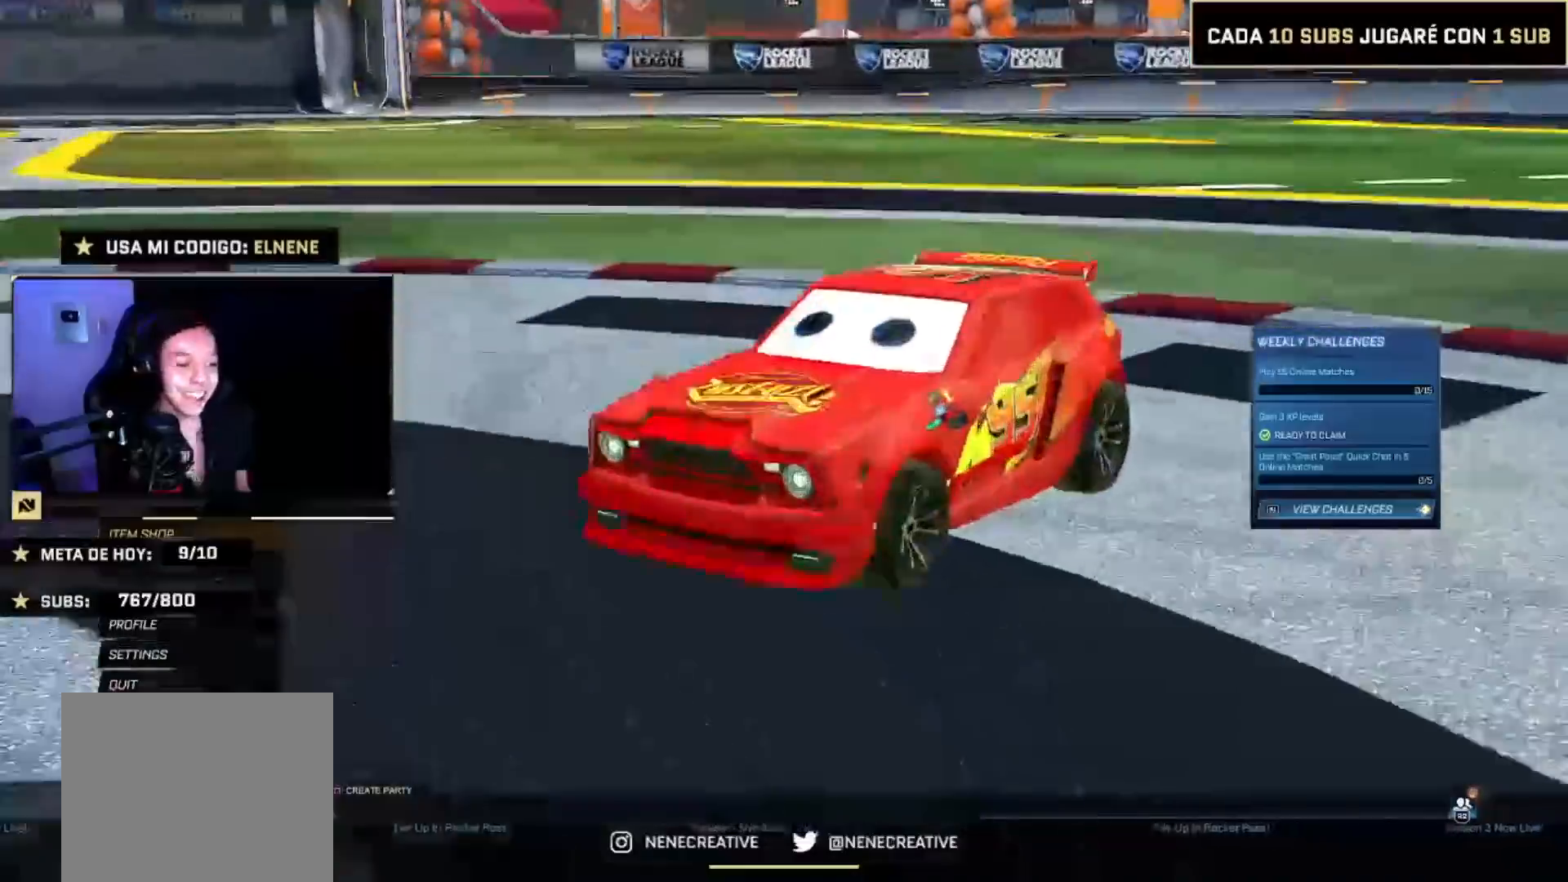
Gameplay with a controller (PlayStation layout); each line is a JSON object with the inputs held at the frame after it. "events" lists button and stick changes between this image and that frame as [ms after this image, input, new state], when the widget could be followed in between. Not read: L3 R3.
{"buttons": [], "left_stick": "center", "right_stick": "down-right", "events": [[100, "right_stick", "up-right"], [467, "right_stick", "down-right"]]}
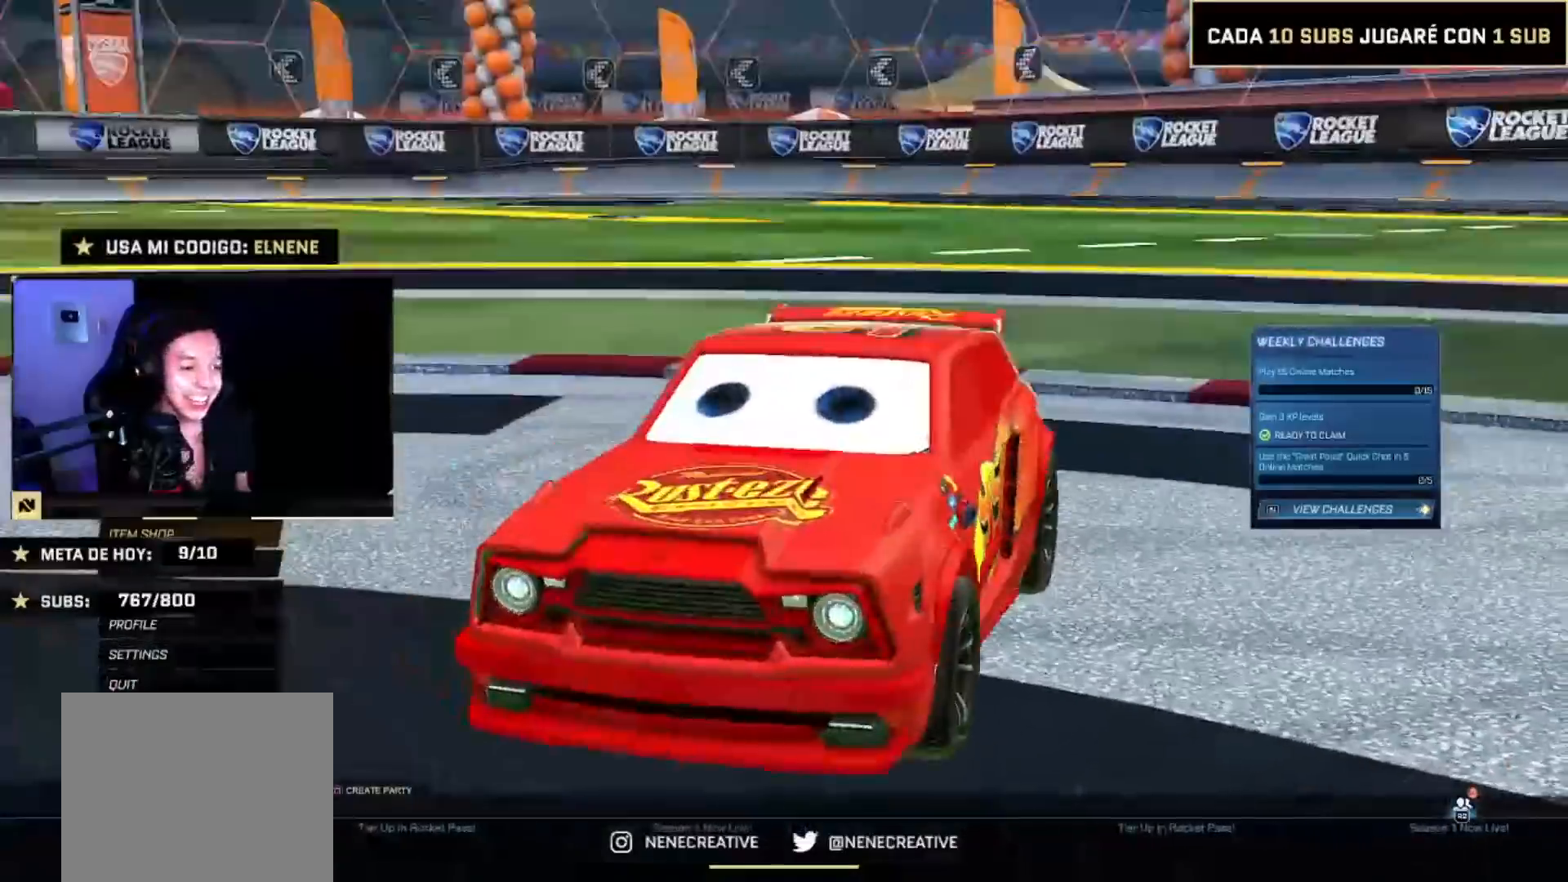
{"buttons": [], "left_stick": "center", "right_stick": "down", "events": [[368, "right_stick", "down"]]}
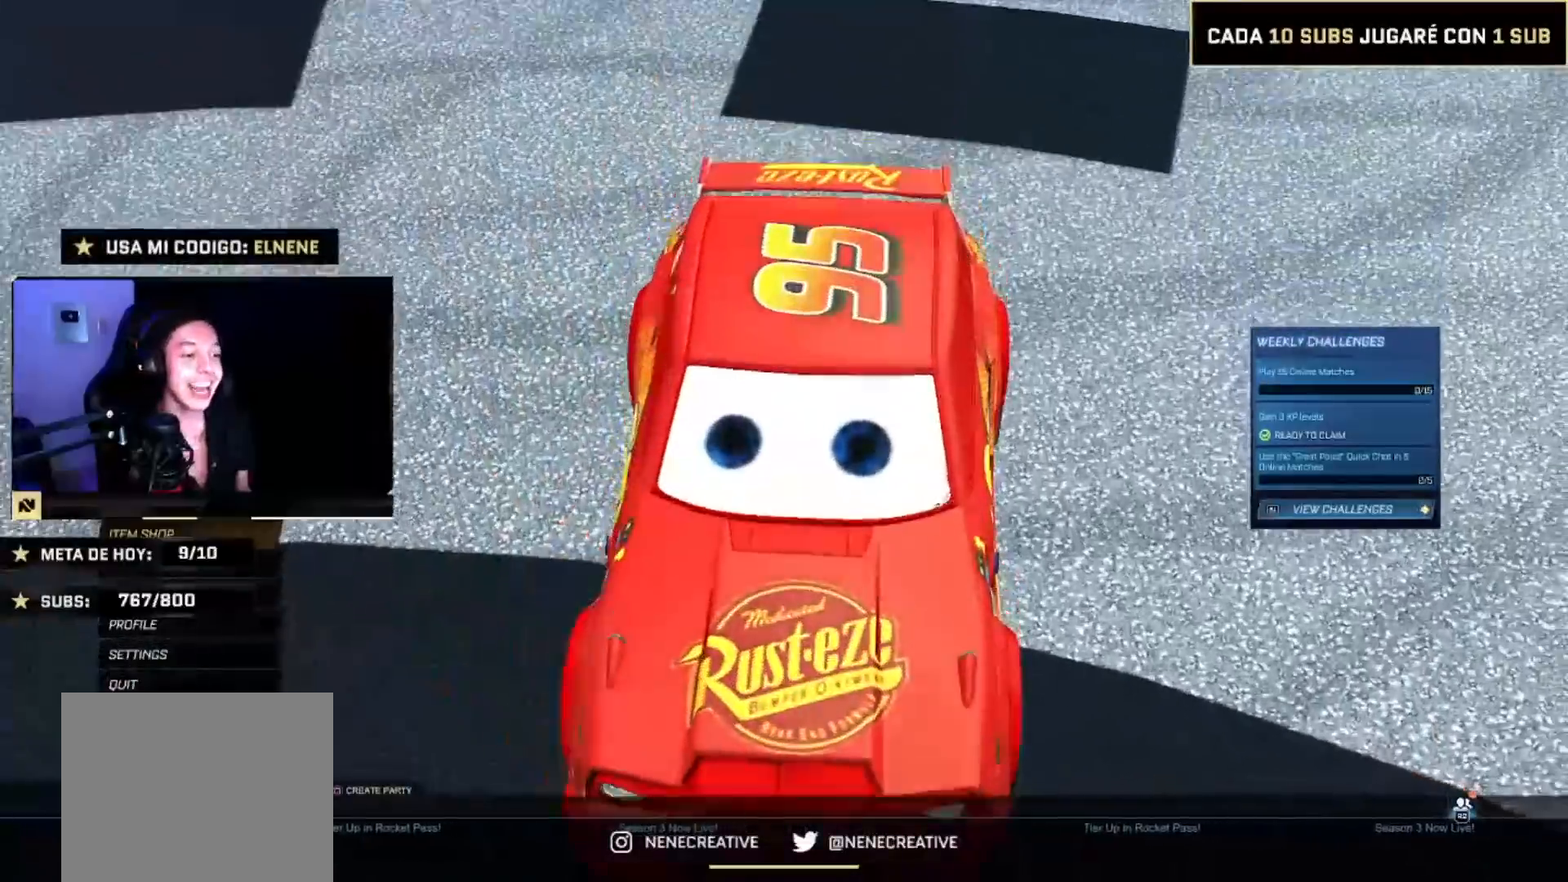
{"buttons": [], "left_stick": "center", "right_stick": "right", "events": [[133, "right_stick", "down-right"], [467, "right_stick", "right"]]}
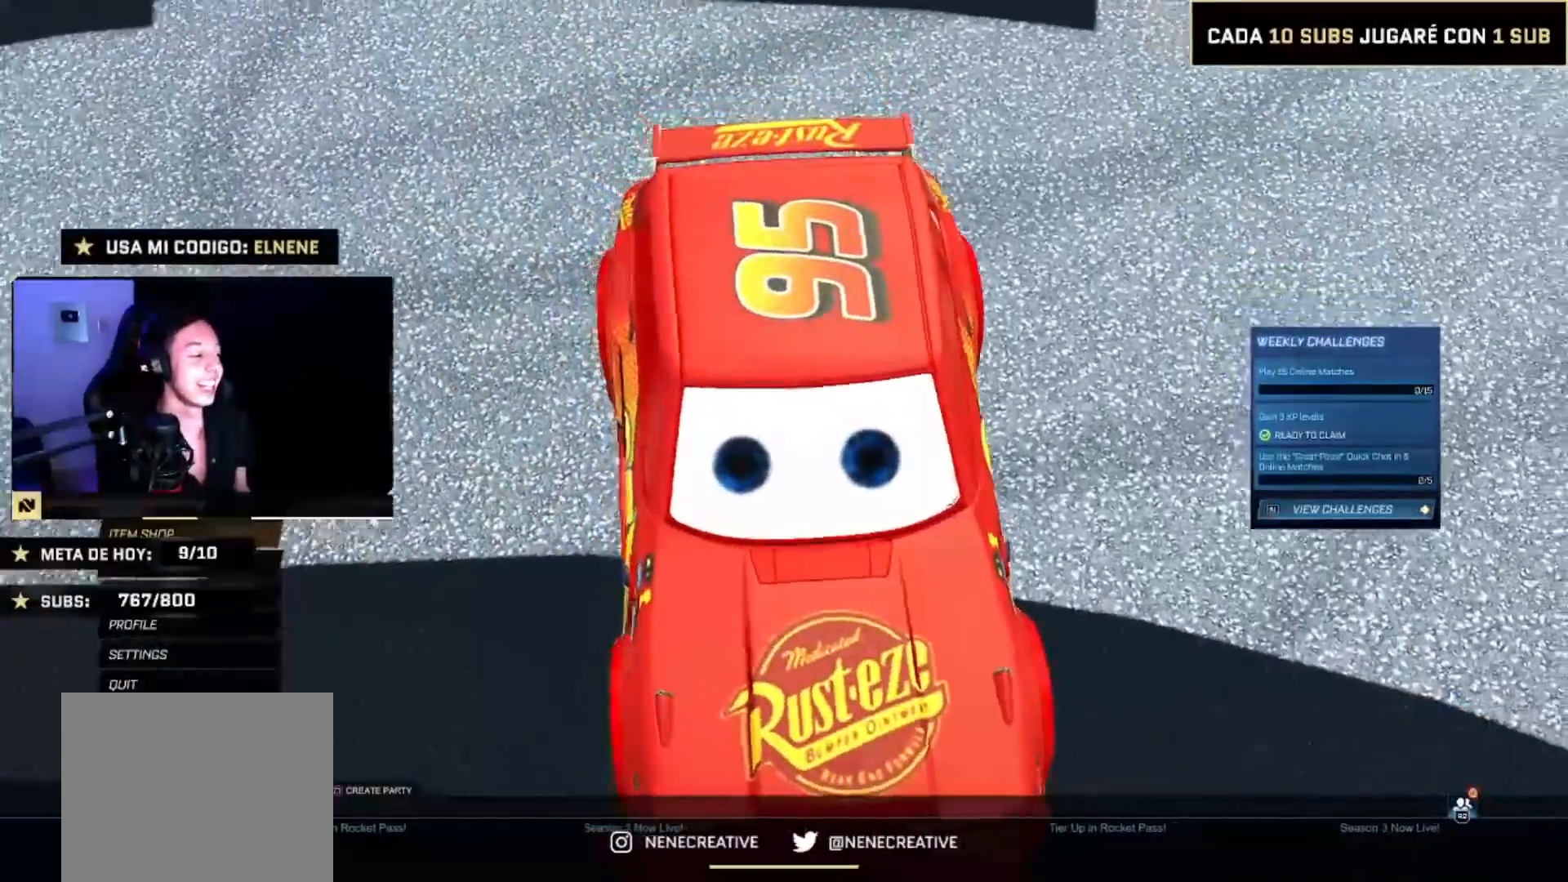
{"buttons": [], "left_stick": "center", "right_stick": "up-right", "events": [[333, "right_stick", "up-right"]]}